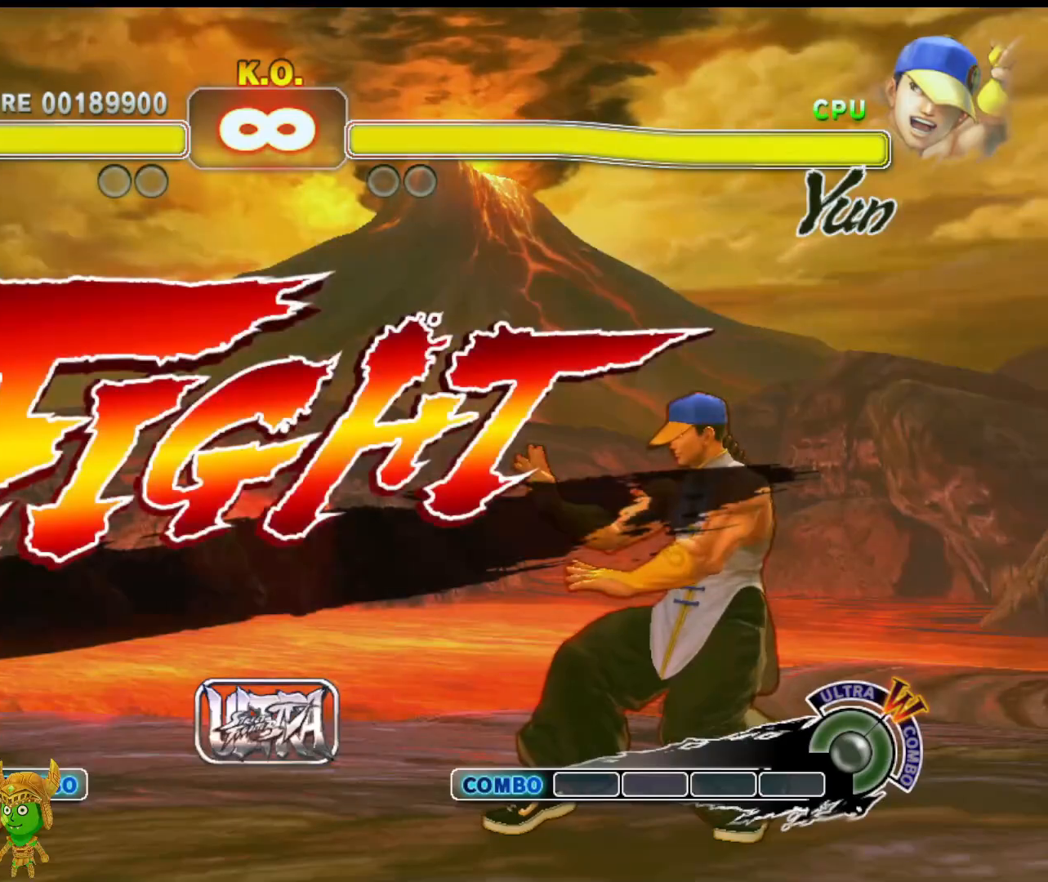
Gameplay with a controller (PlayStation layout); each line is a JSON object with the inputs held at the frame after it. "events" lists button and stick changes between this image and that frame as [ms after this image, input, new state], when the widget could be followed in between. Not read: right_stick.
{"buttons": [], "left_stick": "center", "events": [[183, "left_stick", "up-right"], [317, "left_stick", "center"]]}
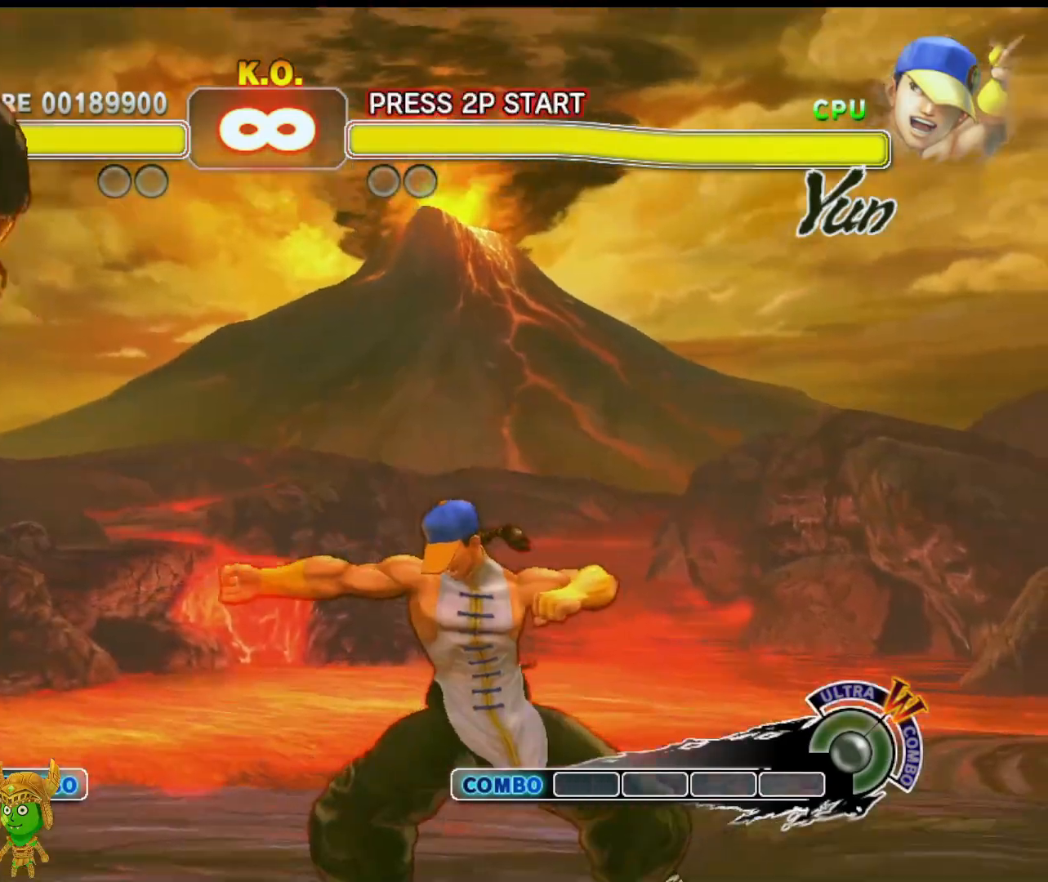
{"buttons": [], "left_stick": "center", "events": [[267, "R2", "down"], [433, "R2", "up"]]}
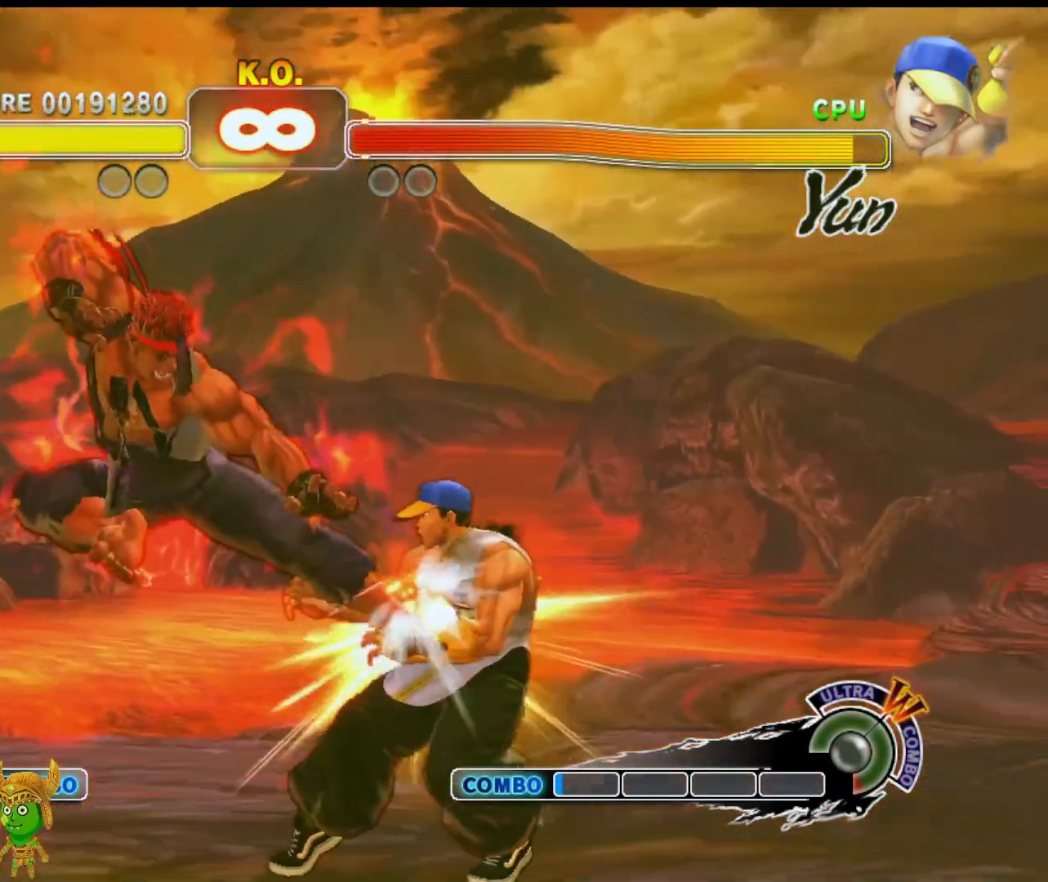
{"buttons": [], "left_stick": "center", "events": [[233, "R2", "down"], [367, "R2", "up"]]}
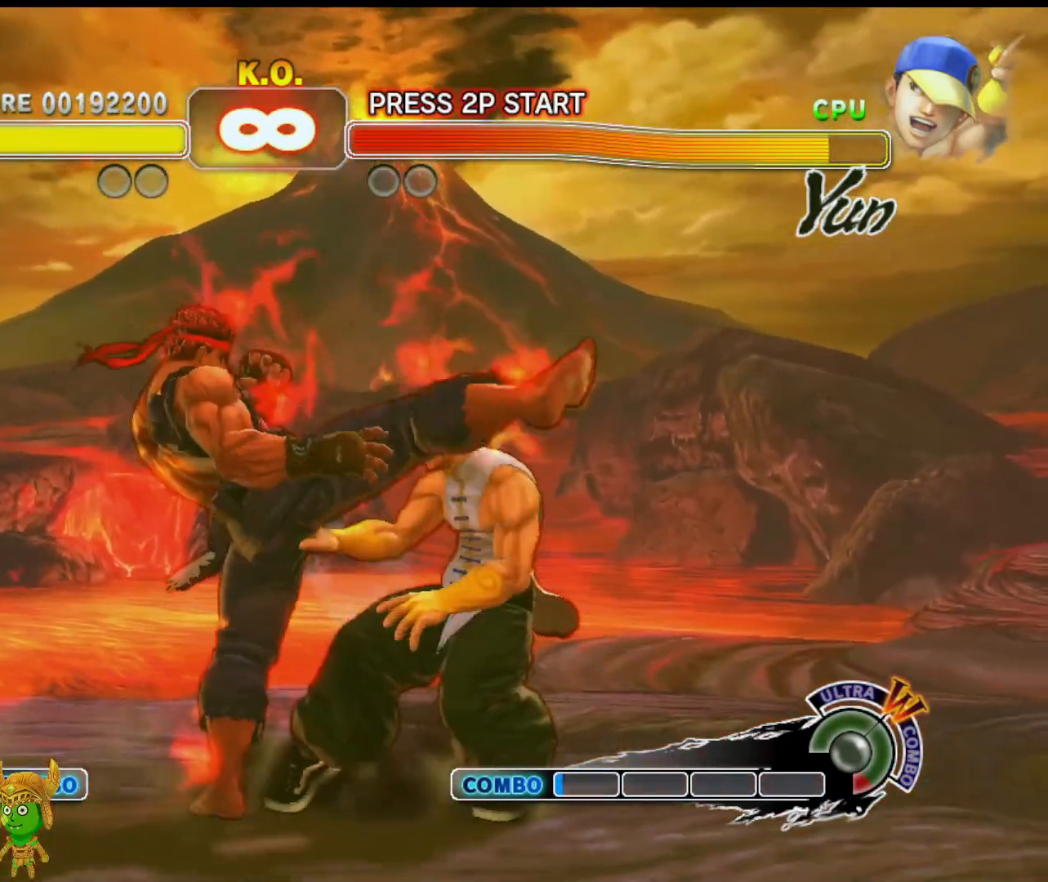
{"buttons": [], "left_stick": "center", "events": [[317, "R2", "down"], [433, "R2", "up"]]}
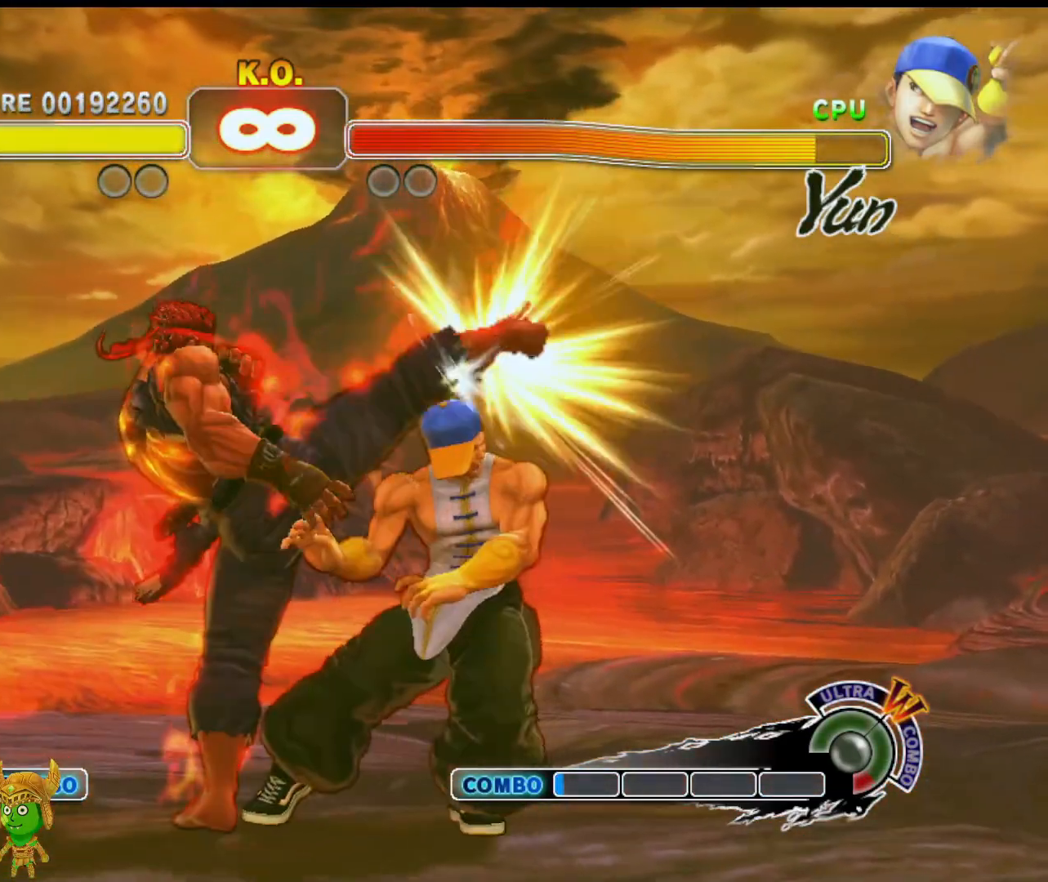
{"buttons": [], "left_stick": "down", "events": [[150, "left_stick", "down"]]}
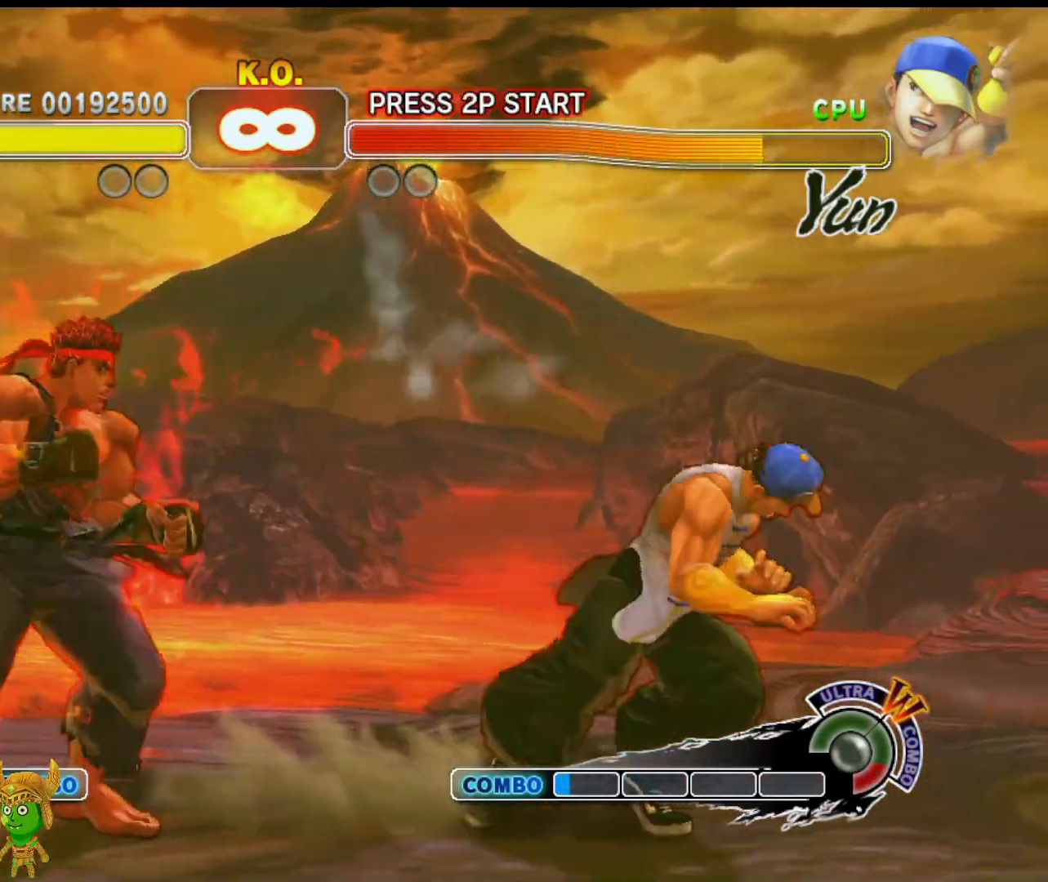
{"buttons": [], "left_stick": "down", "events": [[167, "R2", "down"], [300, "R2", "up"]]}
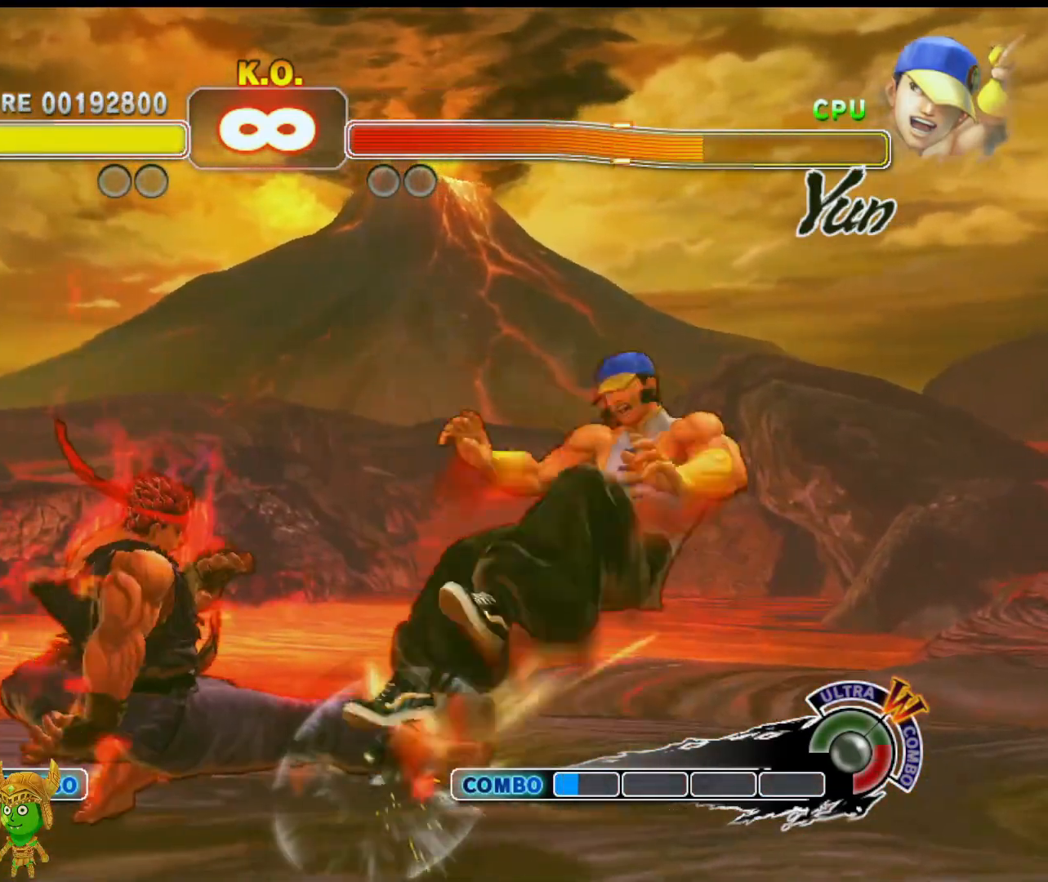
{"buttons": [], "left_stick": "center", "events": [[217, "left_stick", "center"]]}
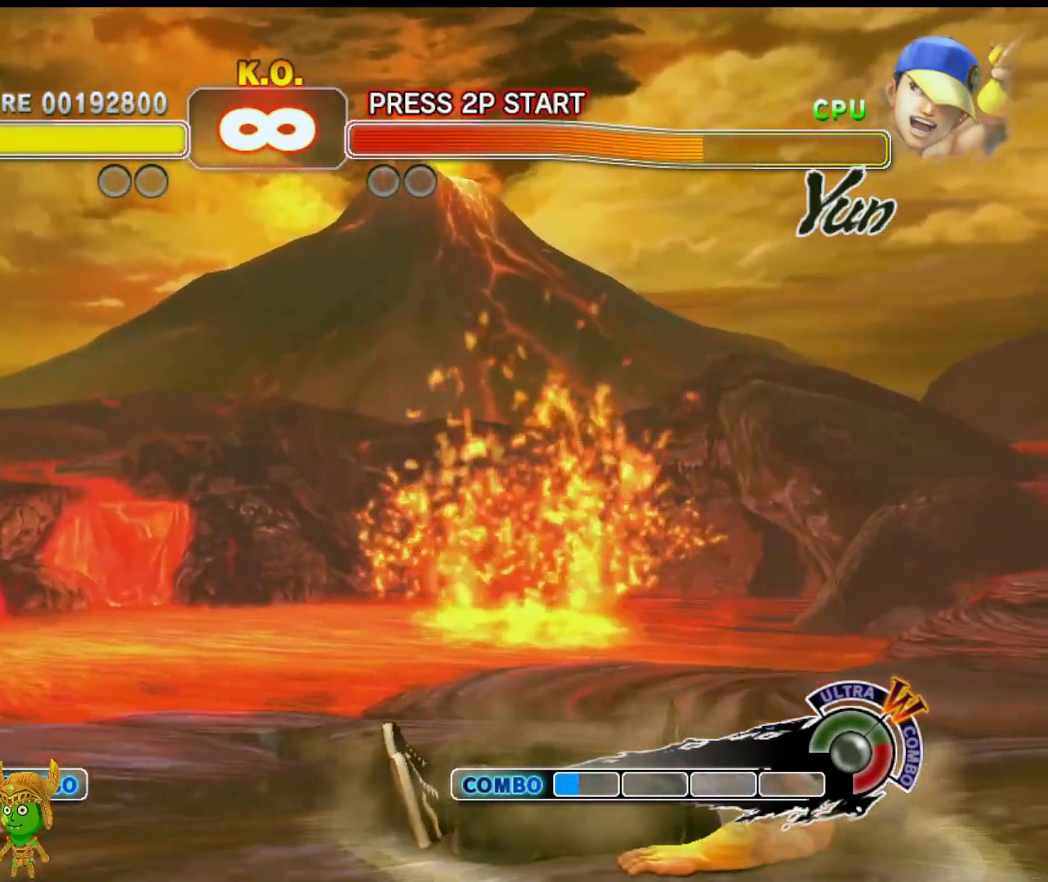
{"buttons": ["R1"], "left_stick": "center", "events": [[150, "left_stick", "down-left"], [250, "left_stick", "down-right"], [300, "R1", "down"], [317, "left_stick", "up-right"], [367, "left_stick", "center"]]}
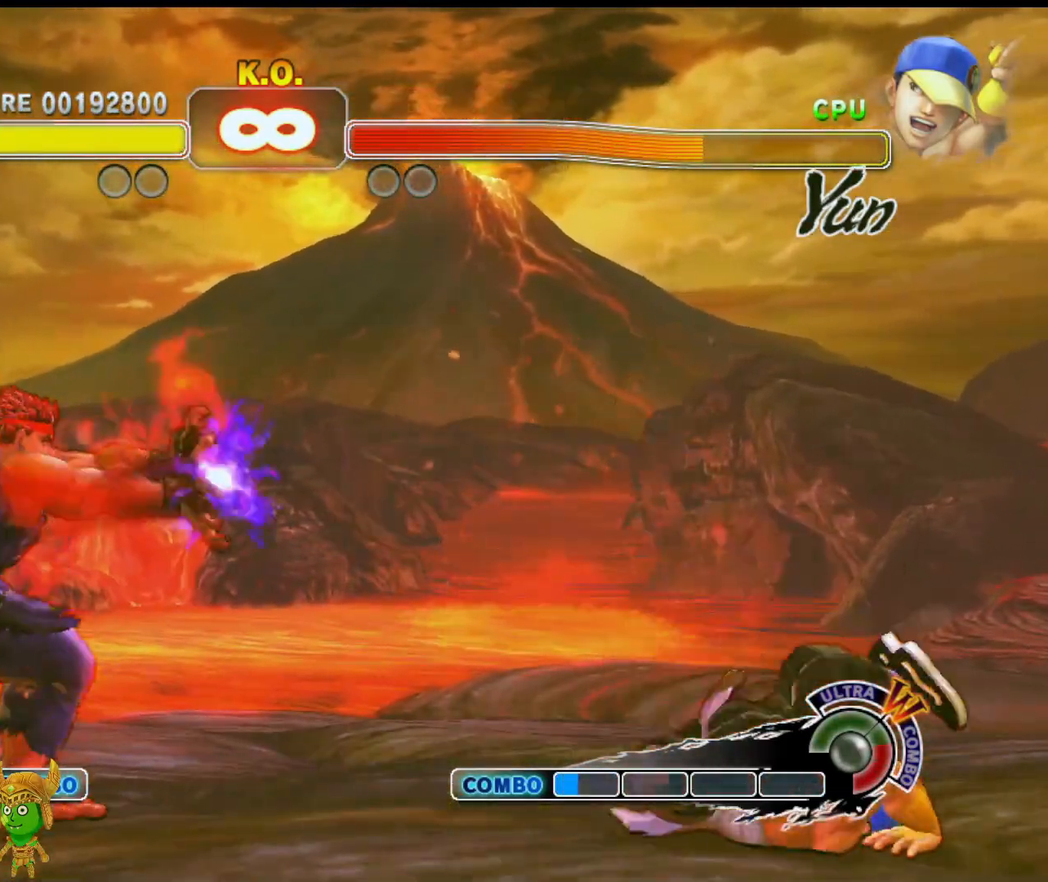
{"buttons": [], "left_stick": "down", "events": [[450, "R1", "up"], [450, "left_stick", "down"]]}
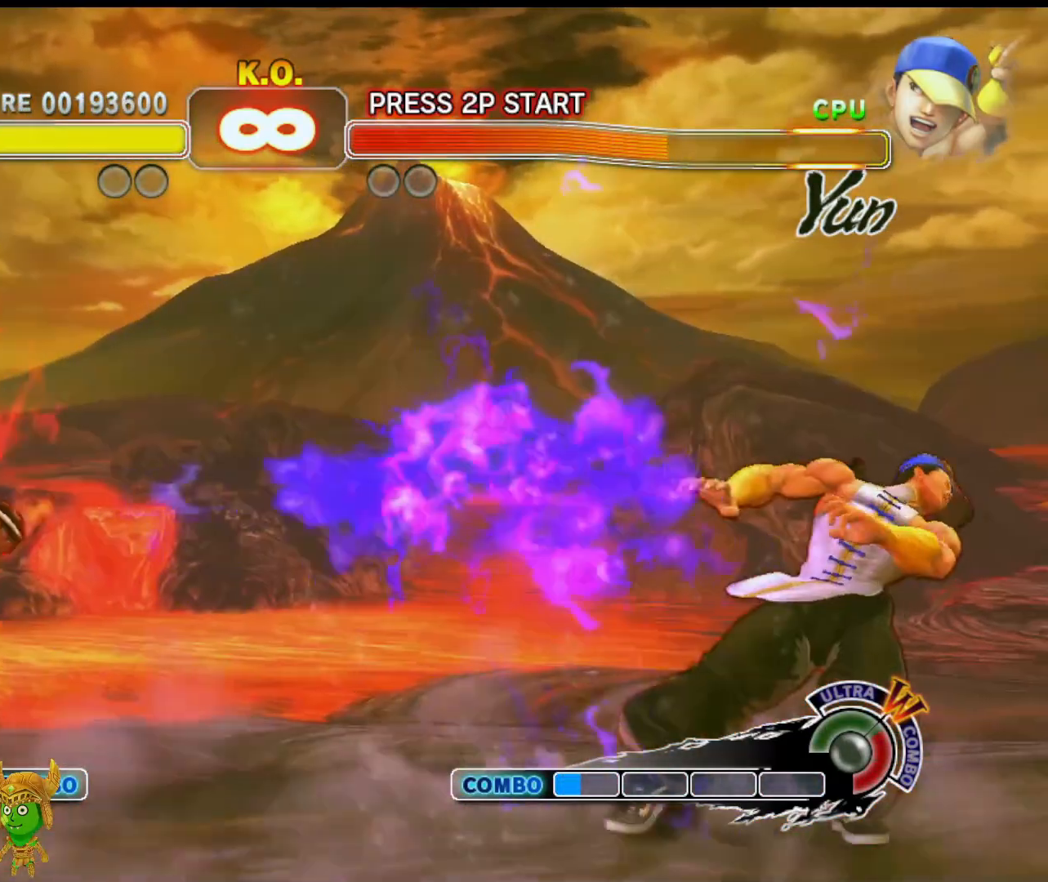
{"buttons": ["R1"], "left_stick": "center", "events": [[83, "left_stick", "right"], [117, "R1", "down"], [167, "left_stick", "center"]]}
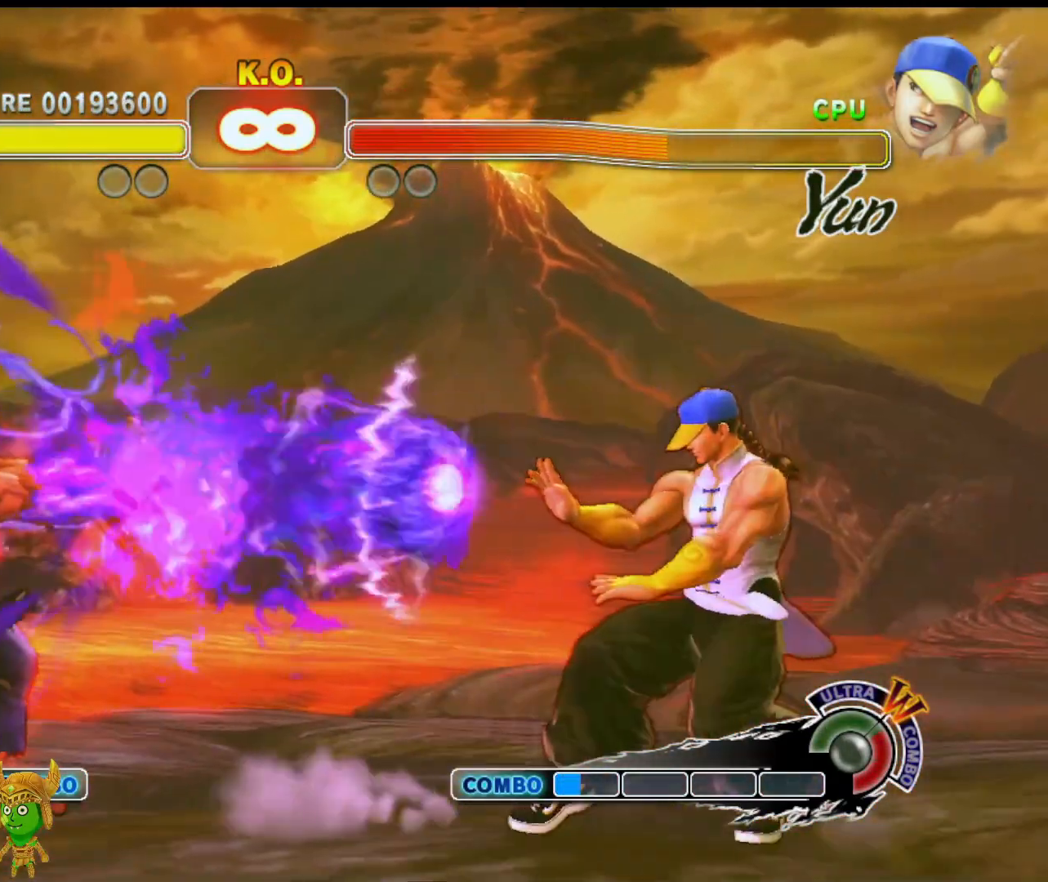
{"buttons": [], "left_stick": "up-right", "events": [[200, "R1", "up"], [250, "R1", "down"], [300, "left_stick", "up-right"], [317, "R1", "up"]]}
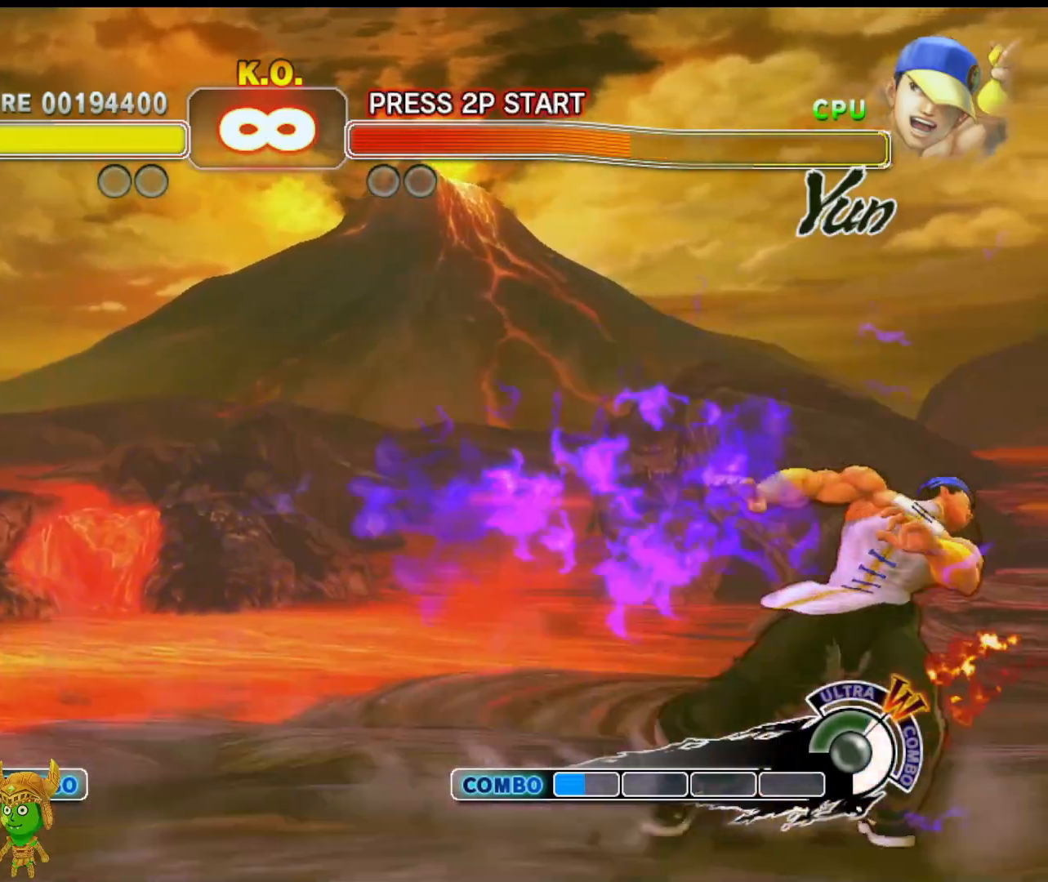
{"buttons": ["R2"], "left_stick": "center", "events": [[50, "left_stick", "center"], [400, "R2", "down"]]}
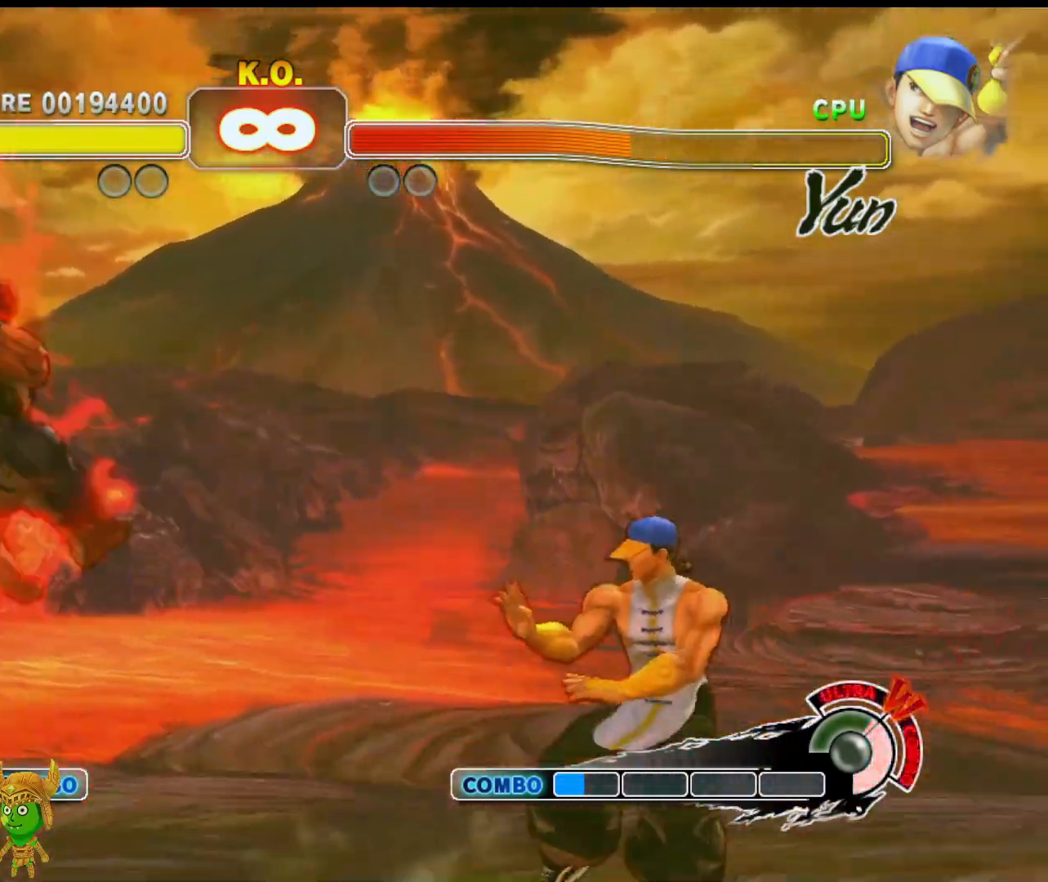
{"buttons": ["R2"], "left_stick": "center", "events": [[33, "R2", "up"], [133, "R2", "down"], [283, "R2", "up"], [350, "R2", "down"]]}
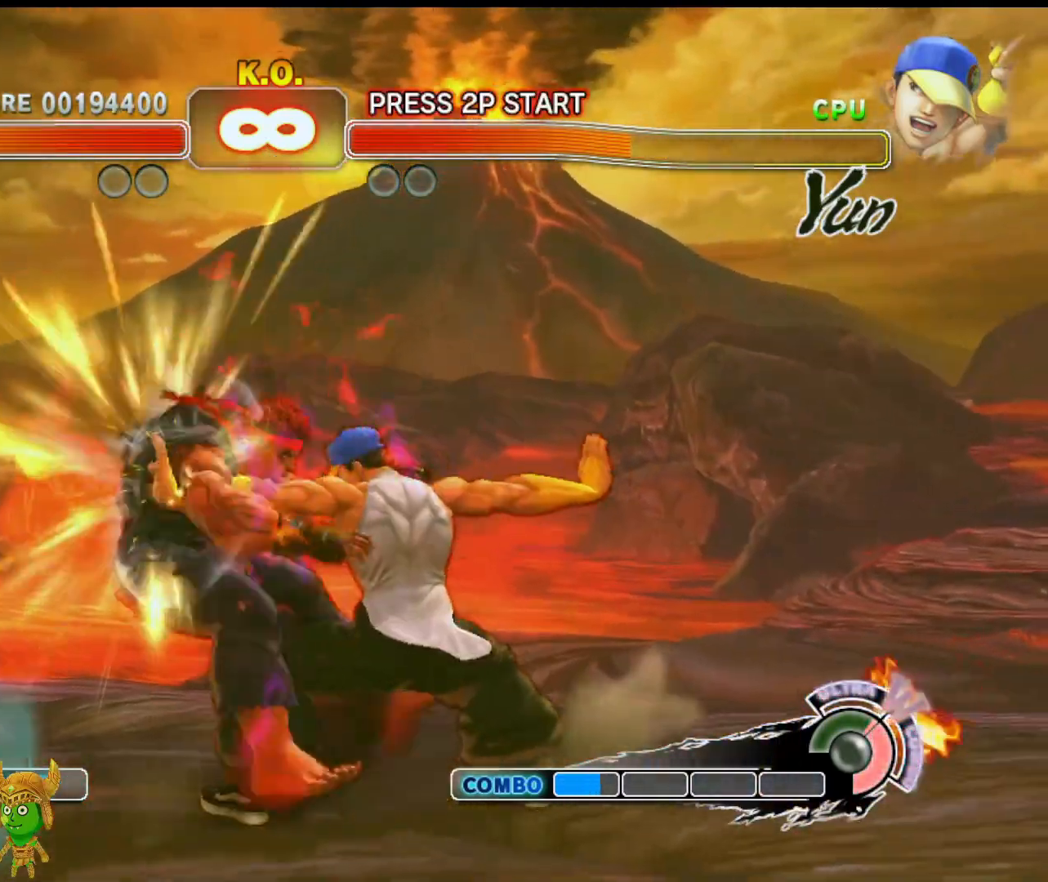
{"buttons": [], "left_stick": "center", "events": [[17, "R2", "up"]]}
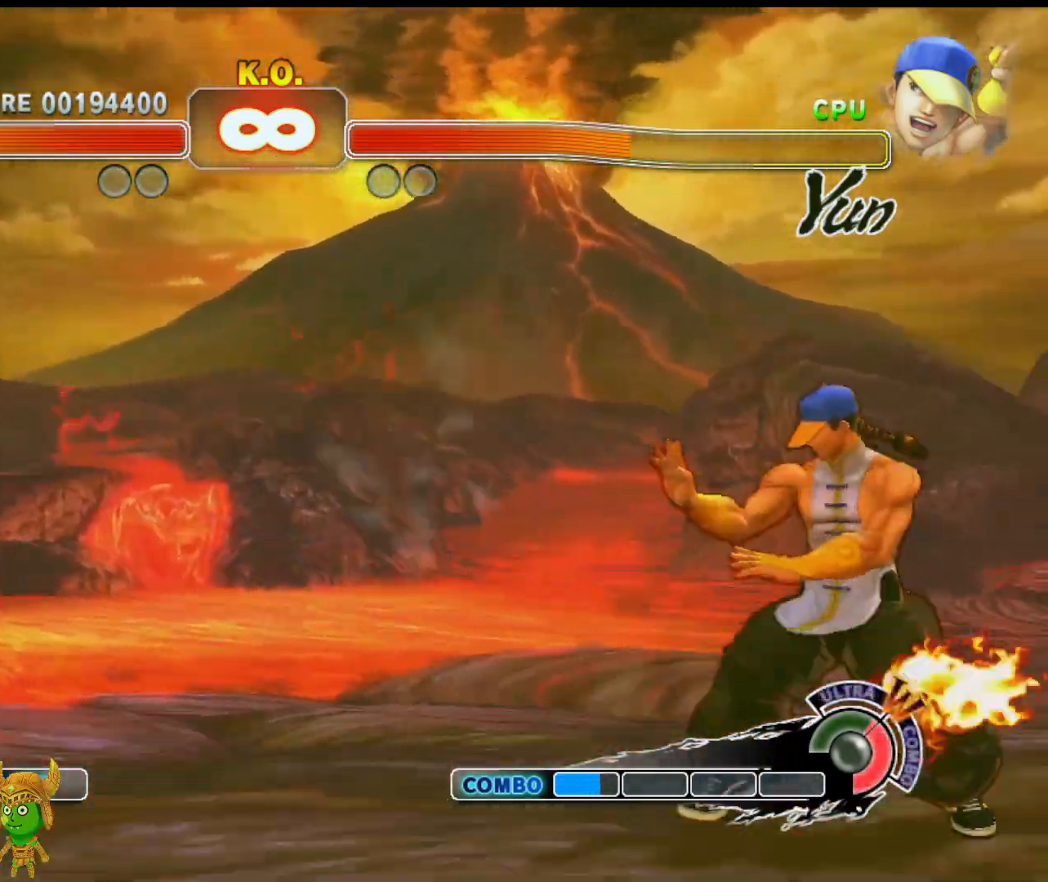
{"buttons": ["L1"], "left_stick": "center", "events": [[83, "left_stick", "up-right"], [100, "L1", "down"], [133, "R1", "down"], [183, "L1", "up"], [233, "TRIANGLE", "down"], [250, "left_stick", "center"], [283, "R1", "up"], [300, "L1", "down"], [333, "TRIANGLE", "up"], [383, "R1", "down"], [417, "L1", "up"], [467, "L1", "down"], [483, "R1", "up"]]}
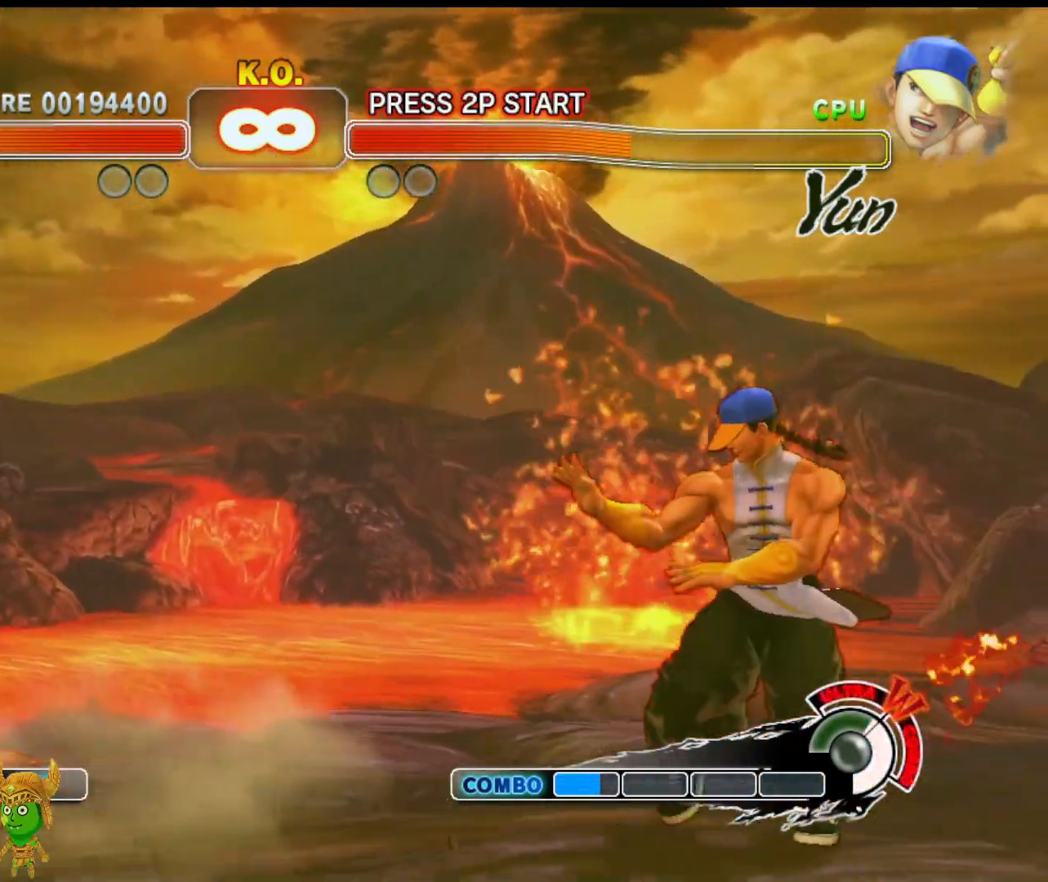
{"buttons": [], "left_stick": "center", "events": [[67, "R1", "down"], [67, "TRIANGLE", "down"], [100, "left_stick", "down"], [133, "L1", "up"], [150, "TRIANGLE", "up"], [167, "left_stick", "center"], [183, "R1", "up"]]}
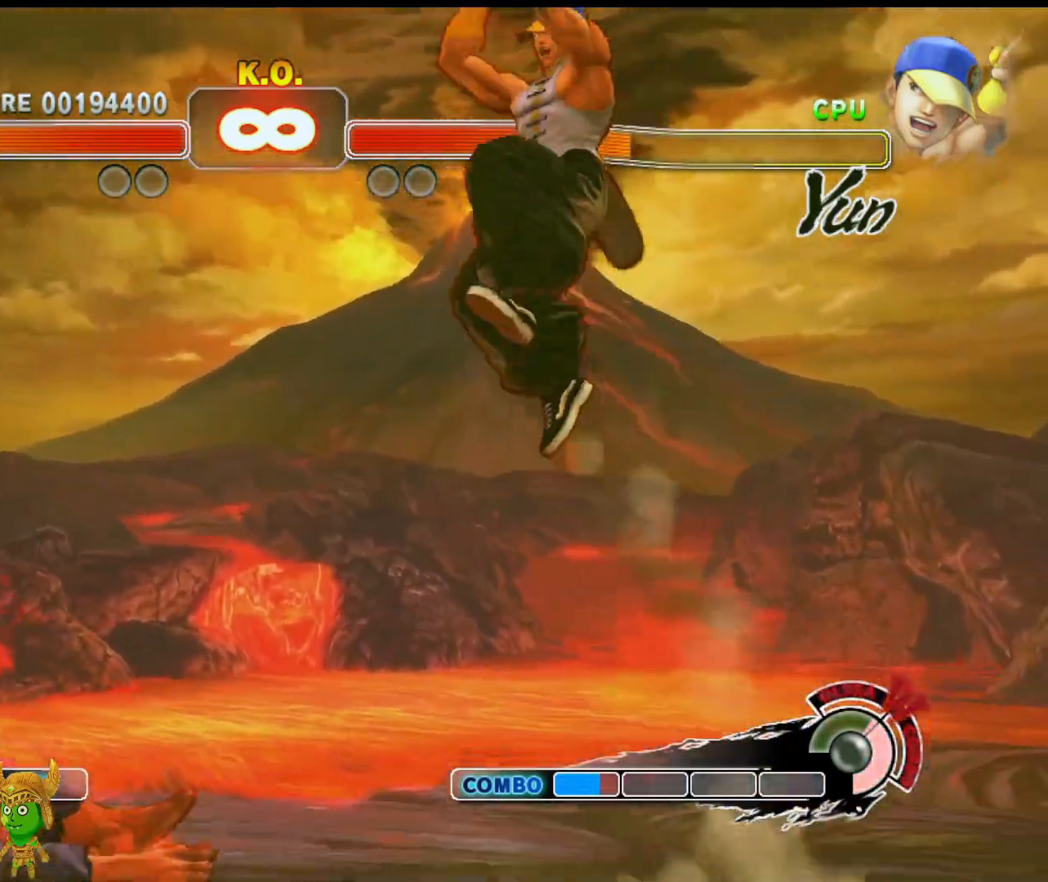
{"buttons": ["R1"], "left_stick": "down", "events": [[283, "left_stick", "left"], [383, "left_stick", "down"], [500, "R1", "down"]]}
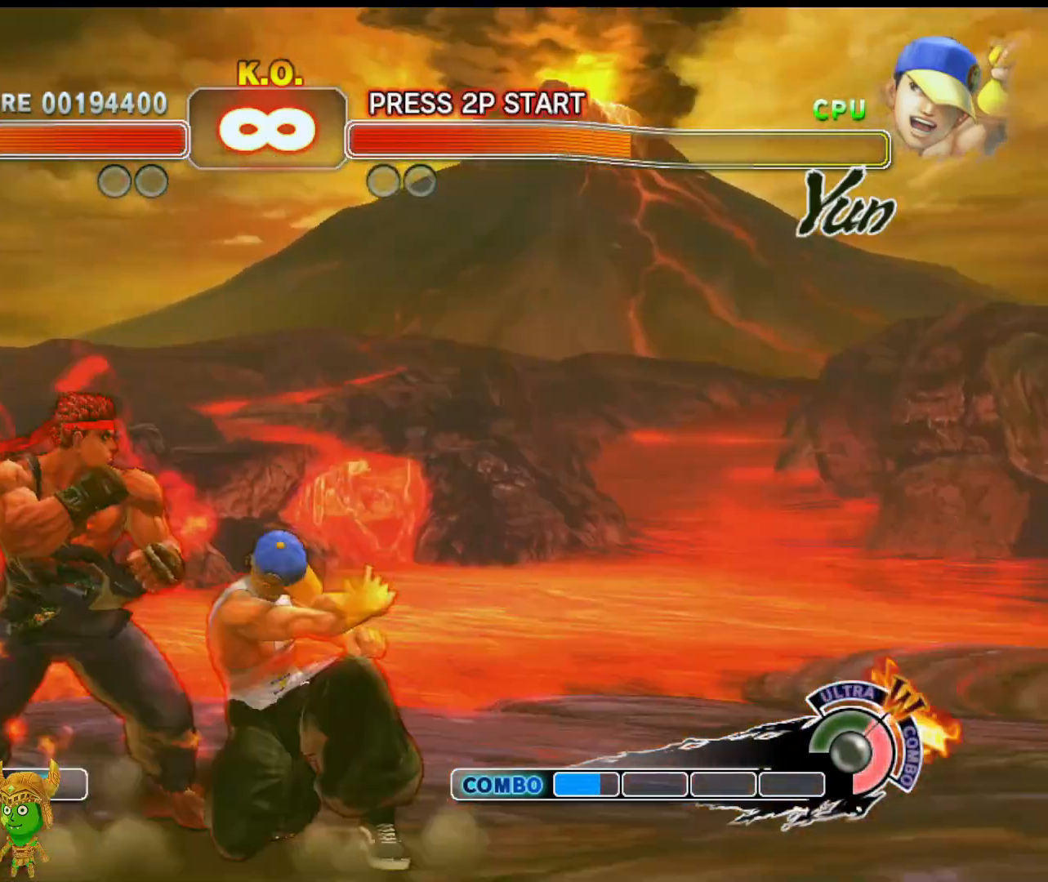
{"buttons": [], "left_stick": "down", "events": [[67, "left_stick", "right"], [100, "R1", "up"], [200, "R1", "down"], [317, "R1", "up"], [400, "left_stick", "down"]]}
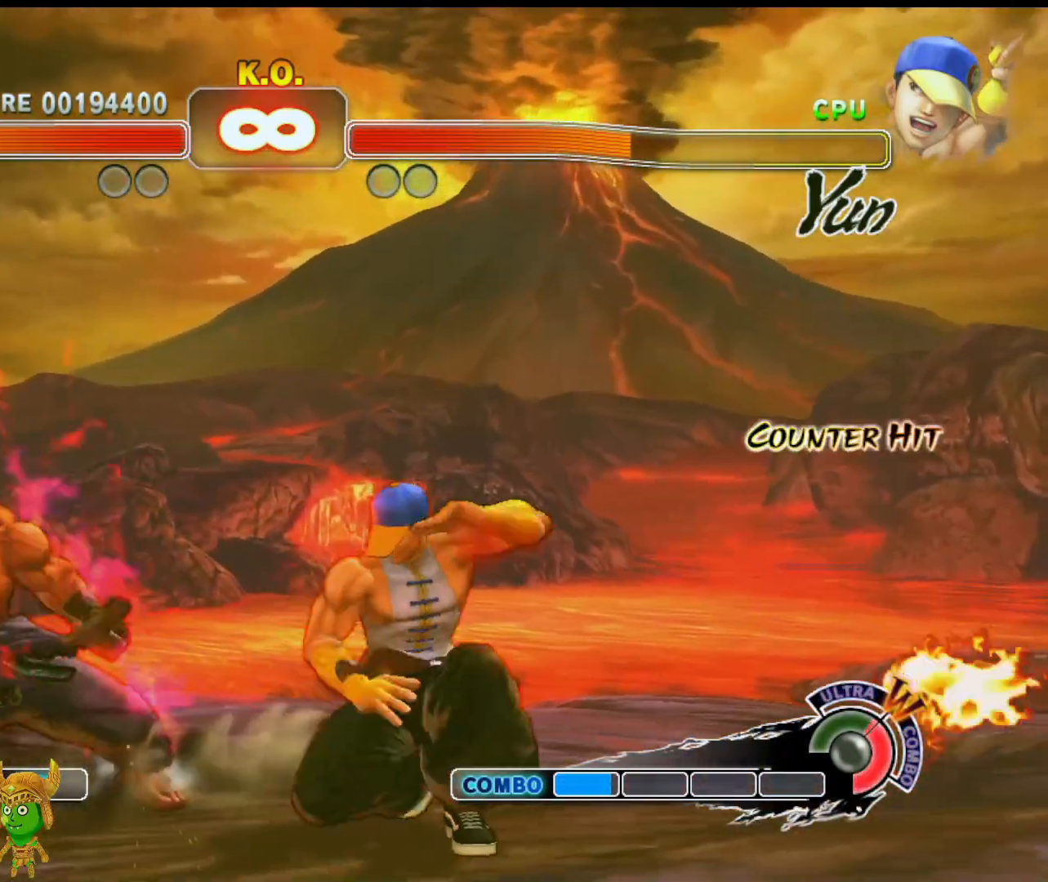
{"buttons": ["R1"], "left_stick": "center", "events": [[33, "left_stick", "center"], [150, "left_stick", "down"], [217, "left_stick", "left"], [250, "R1", "down"], [300, "left_stick", "center"]]}
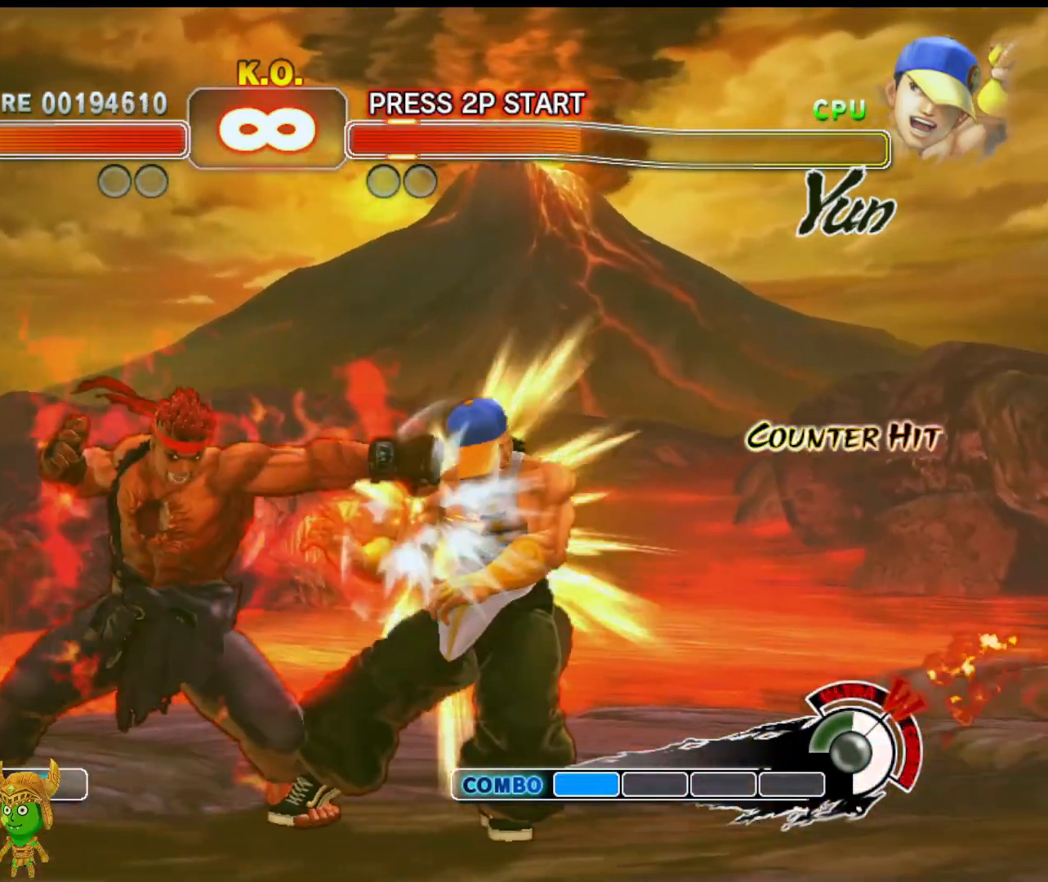
{"buttons": [], "left_stick": "down-left", "events": [[117, "R1", "up"], [350, "left_stick", "right"], [467, "left_stick", "down-left"]]}
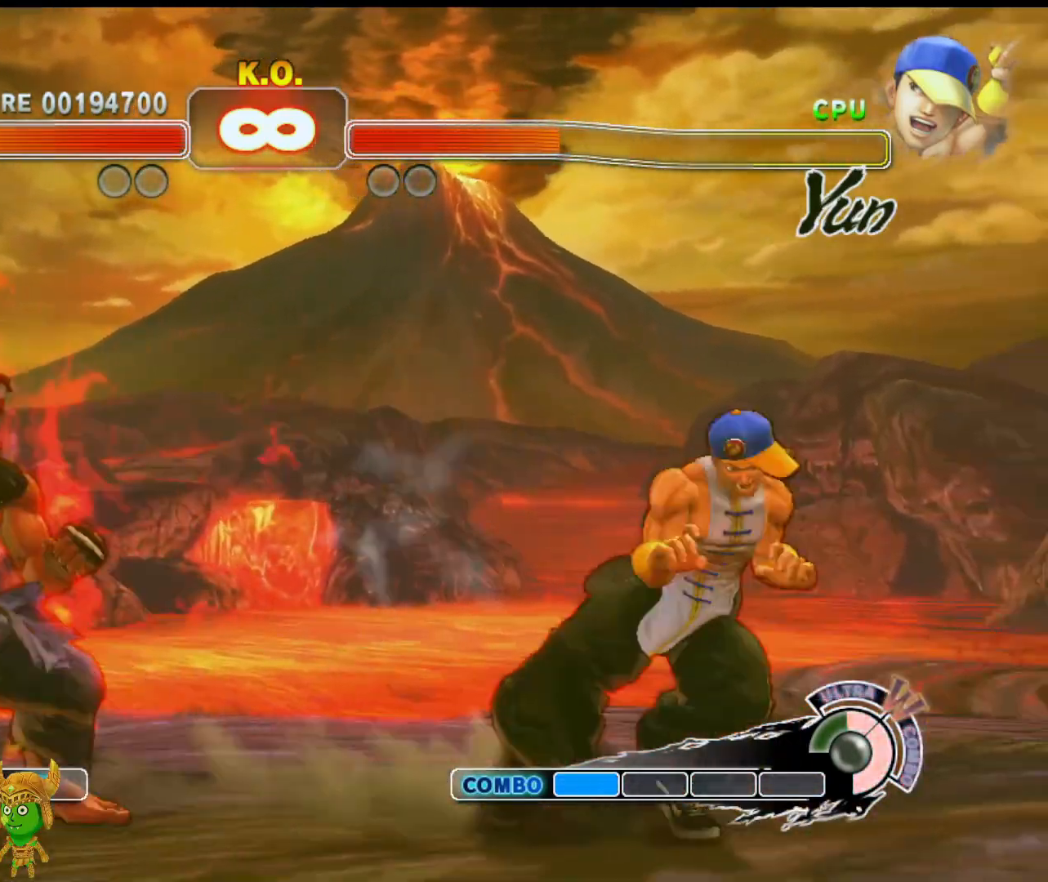
{"buttons": [], "left_stick": "center", "events": [[67, "left_stick", "up-left"], [100, "L1", "down"], [117, "left_stick", "center"], [267, "L1", "up"]]}
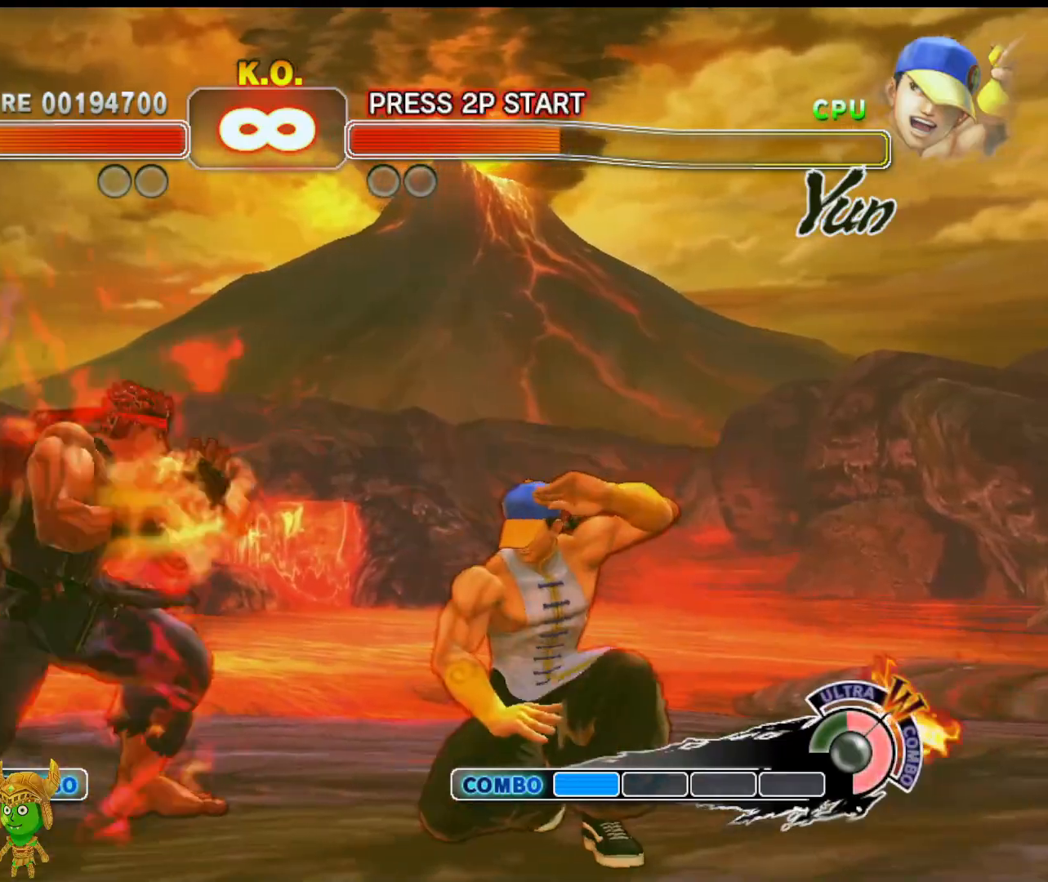
{"buttons": [], "left_stick": "center", "events": []}
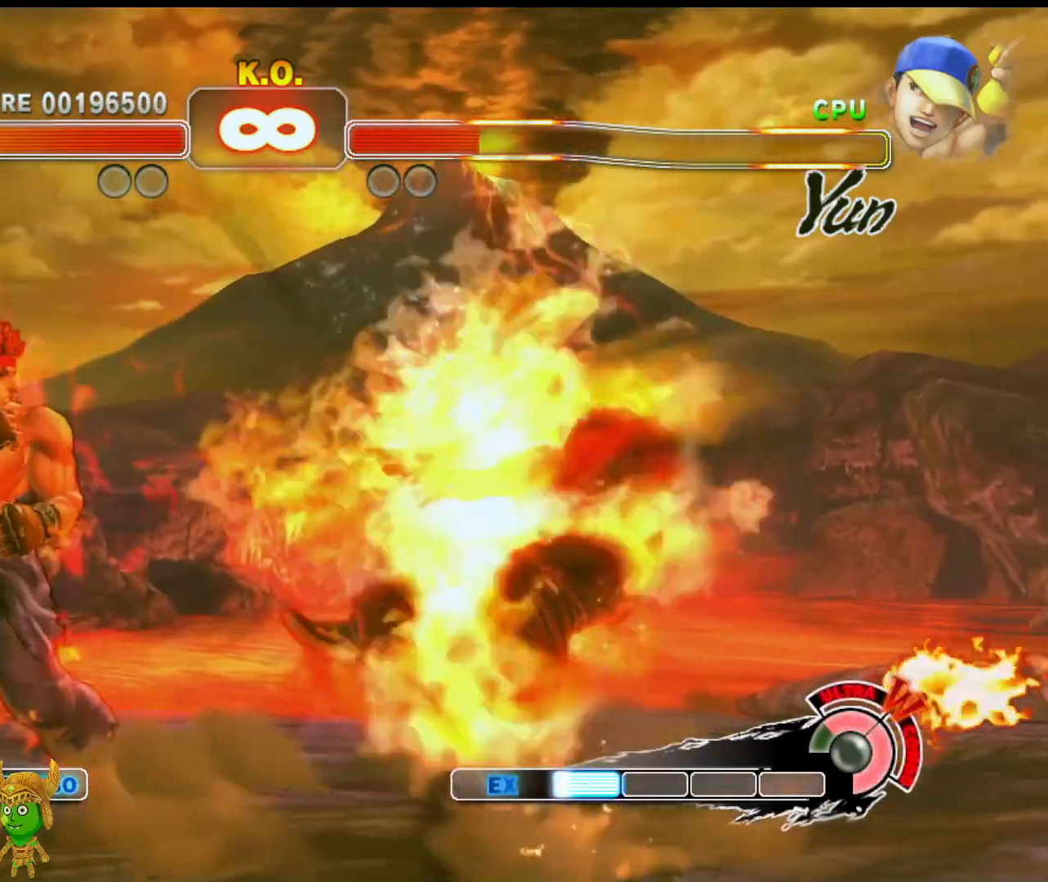
{"buttons": ["R1"], "left_stick": "right", "events": [[250, "left_stick", "down"], [350, "left_stick", "right"], [383, "R1", "down"]]}
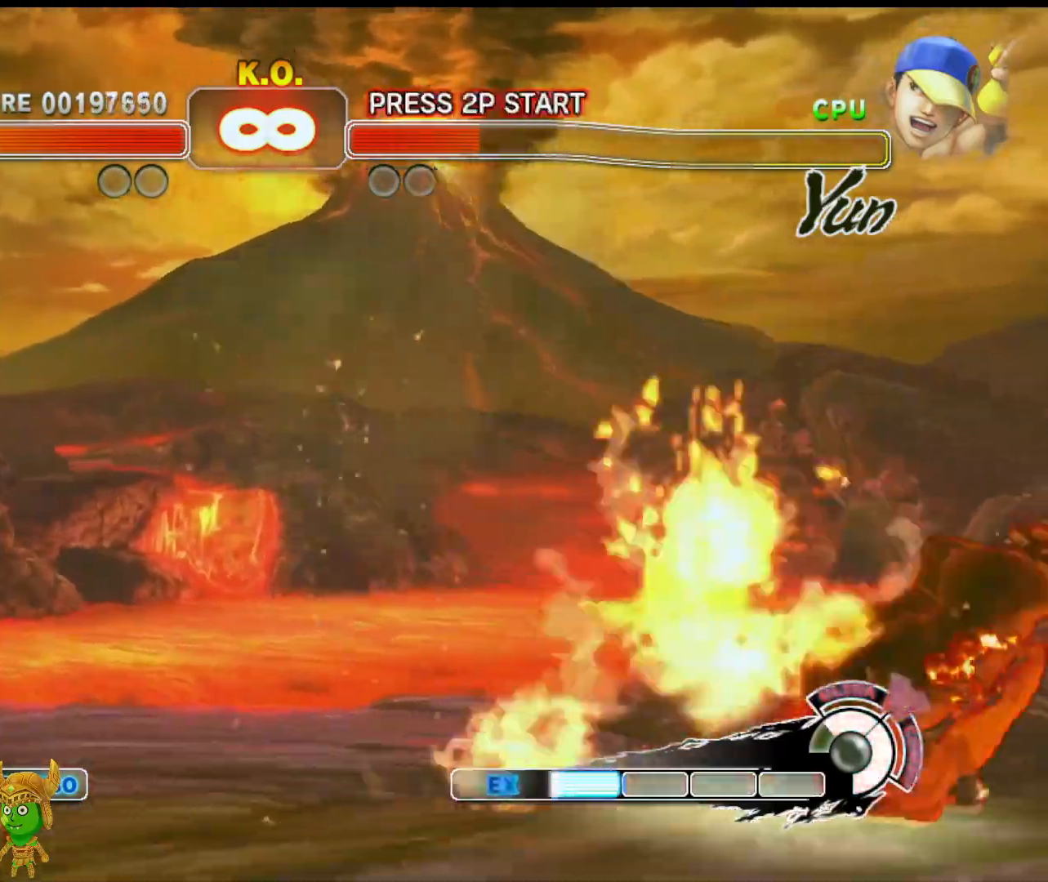
{"buttons": ["R1"], "left_stick": "center", "events": [[33, "left_stick", "center"]]}
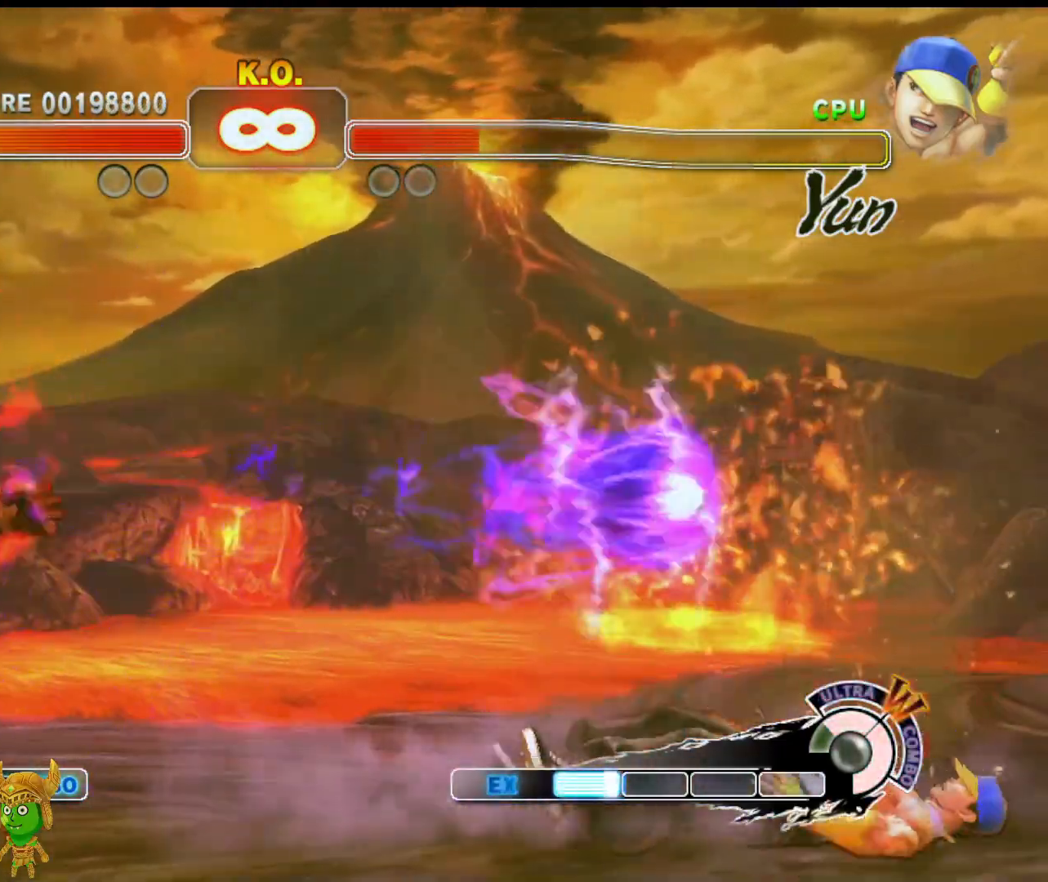
{"buttons": ["R1"], "left_stick": "center", "events": [[50, "R1", "up"], [100, "left_stick", "down-left"], [267, "R1", "down"], [267, "left_stick", "up-right"], [333, "left_stick", "center"]]}
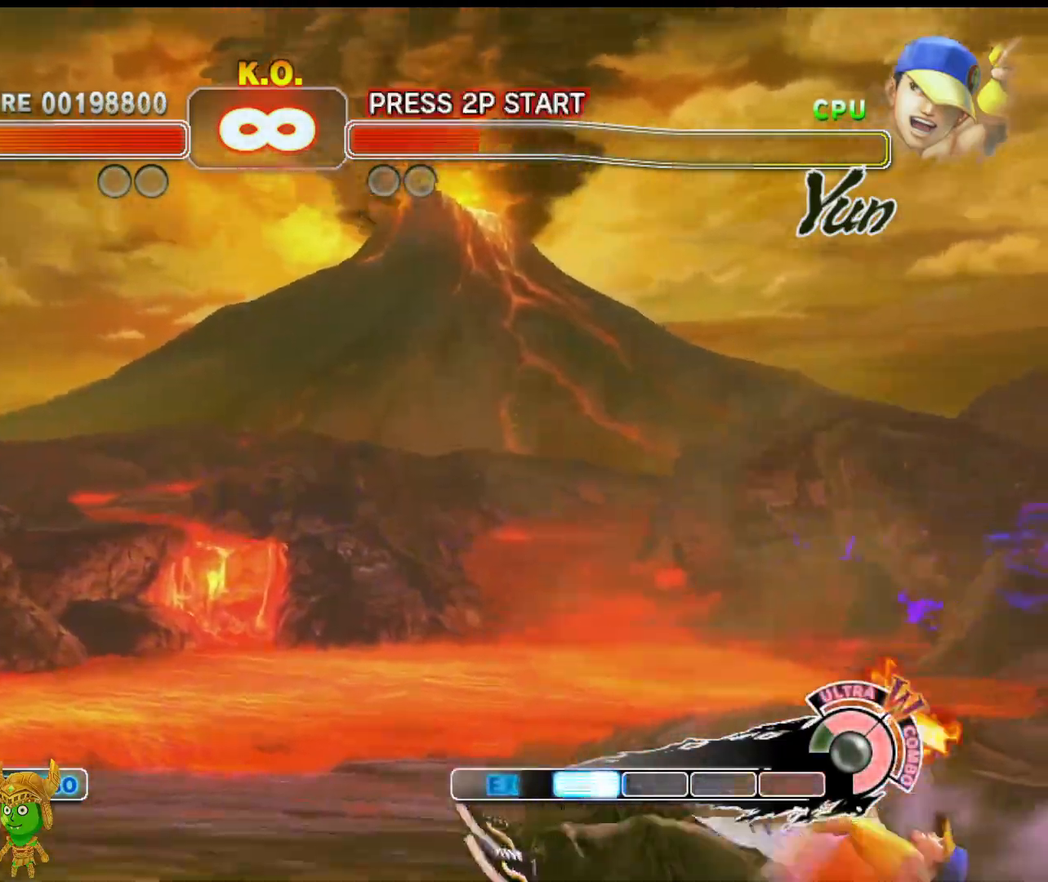
{"buttons": [], "left_stick": "center", "events": [[267, "R1", "up"]]}